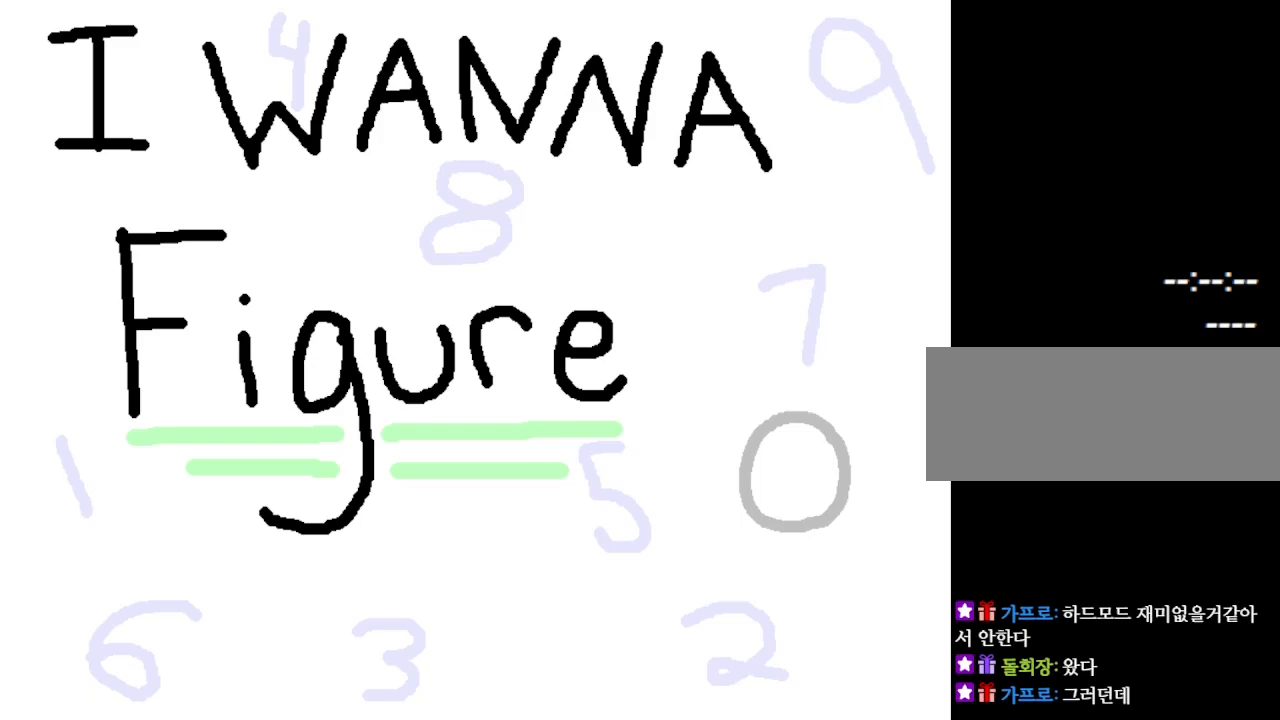
Gameplay with keyboard; each line is a JSON object with the keys held at the frame after it. "events" lists presses ("down") and releases ("up") of "down", "l_up", "left", "r", "r_up", "right", "up" and "z" between this image and that frame as [ms after this image, input, new state], when the widget could be followed in between. No other keys are recorded. Mouse input is not recorded. Key names are as the overlay labels them; some are game actions (e.g. jump) rather than physical keys.
{"keys": [], "events": []}
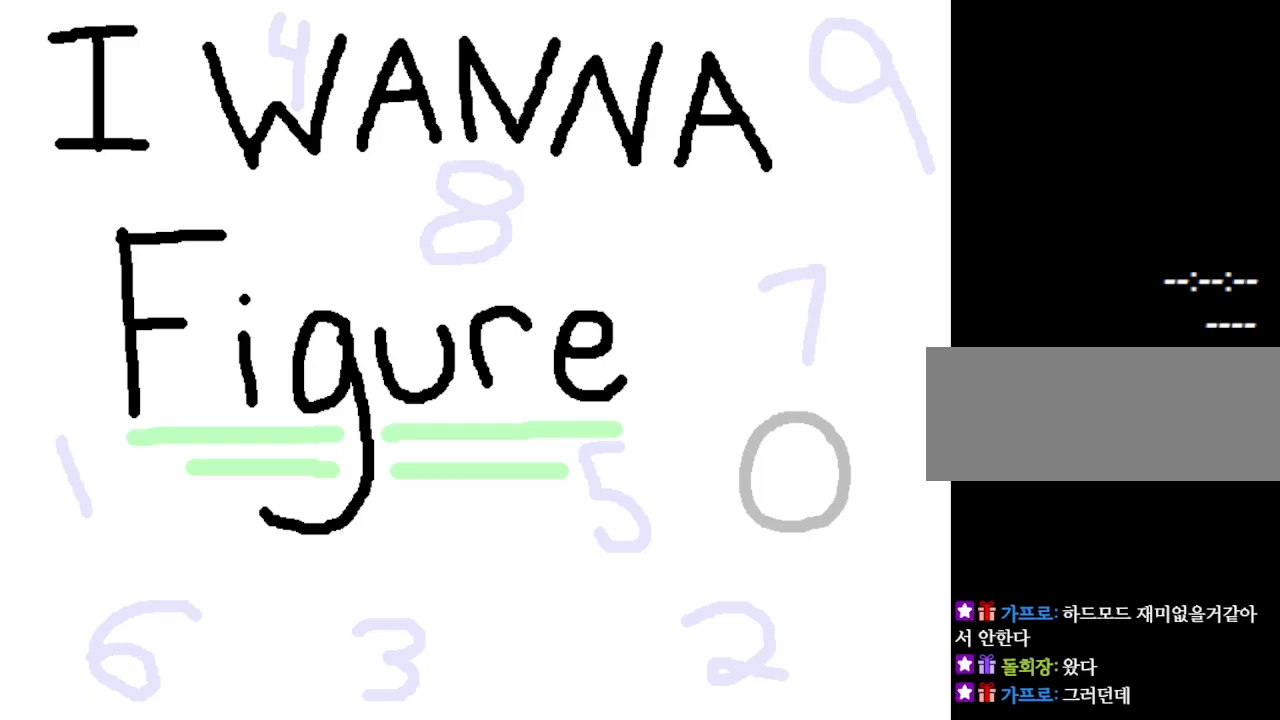
{"keys": [], "events": []}
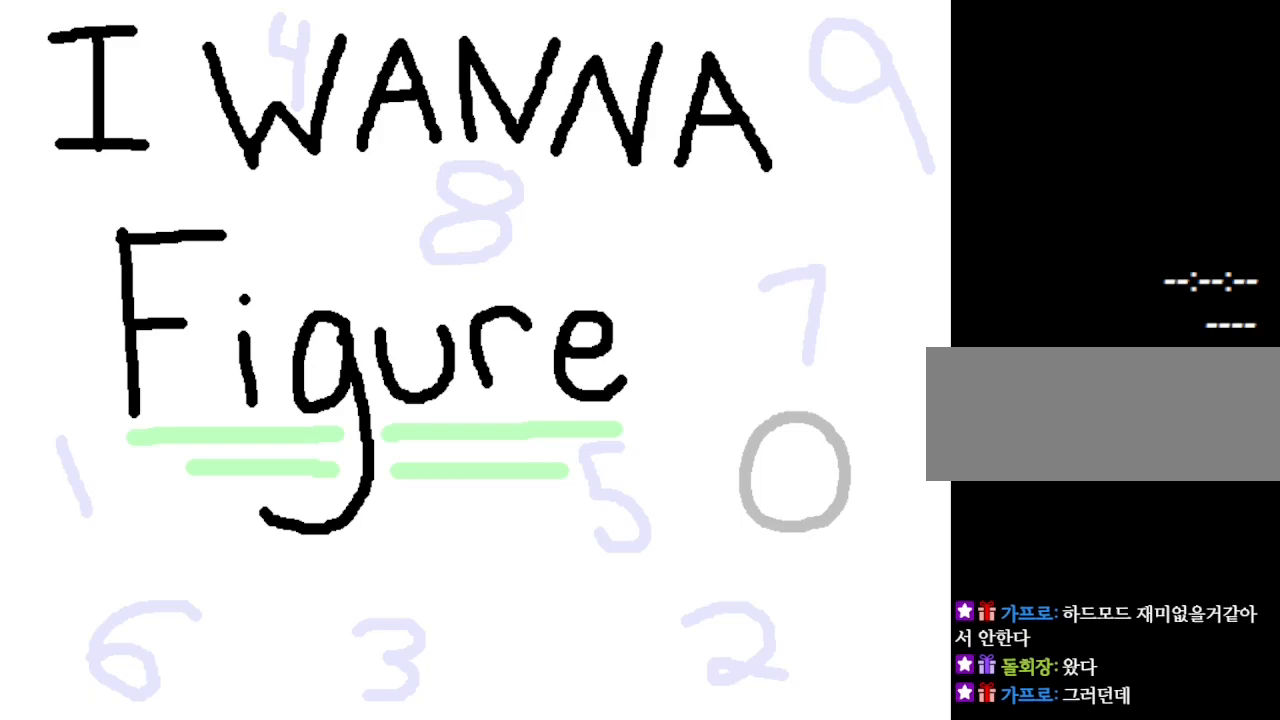
{"keys": [], "events": []}
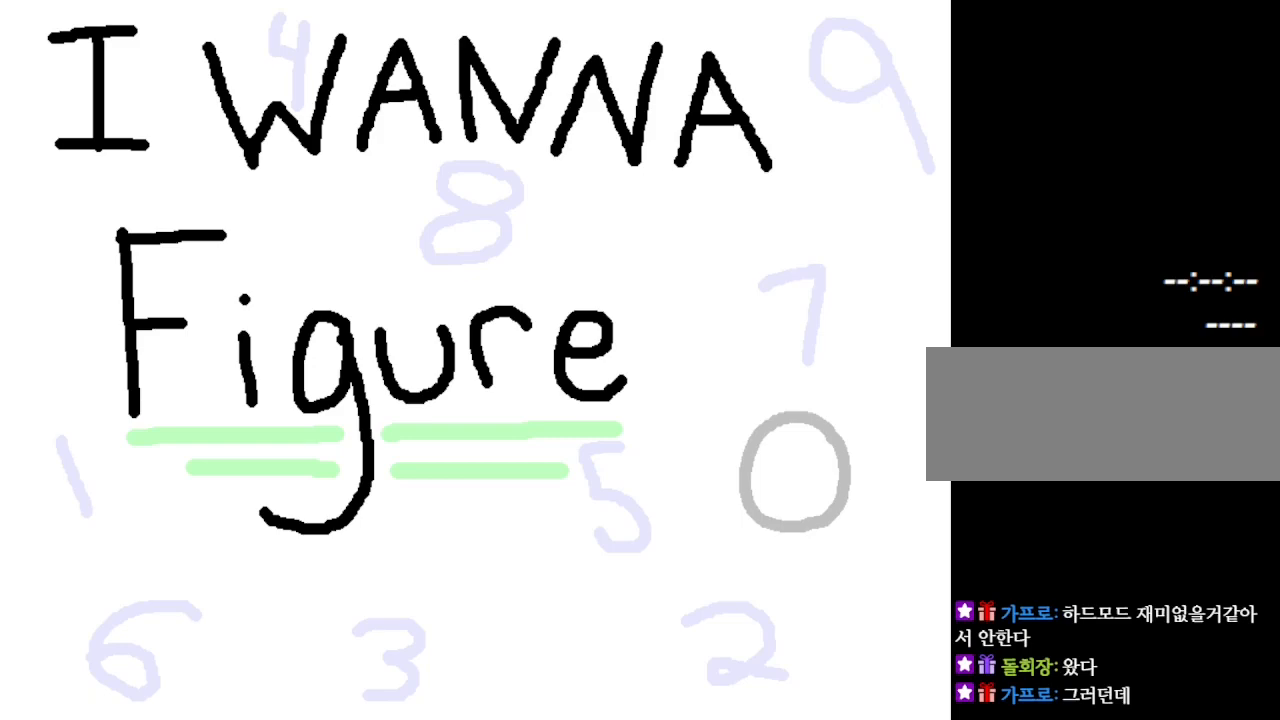
{"keys": [], "events": []}
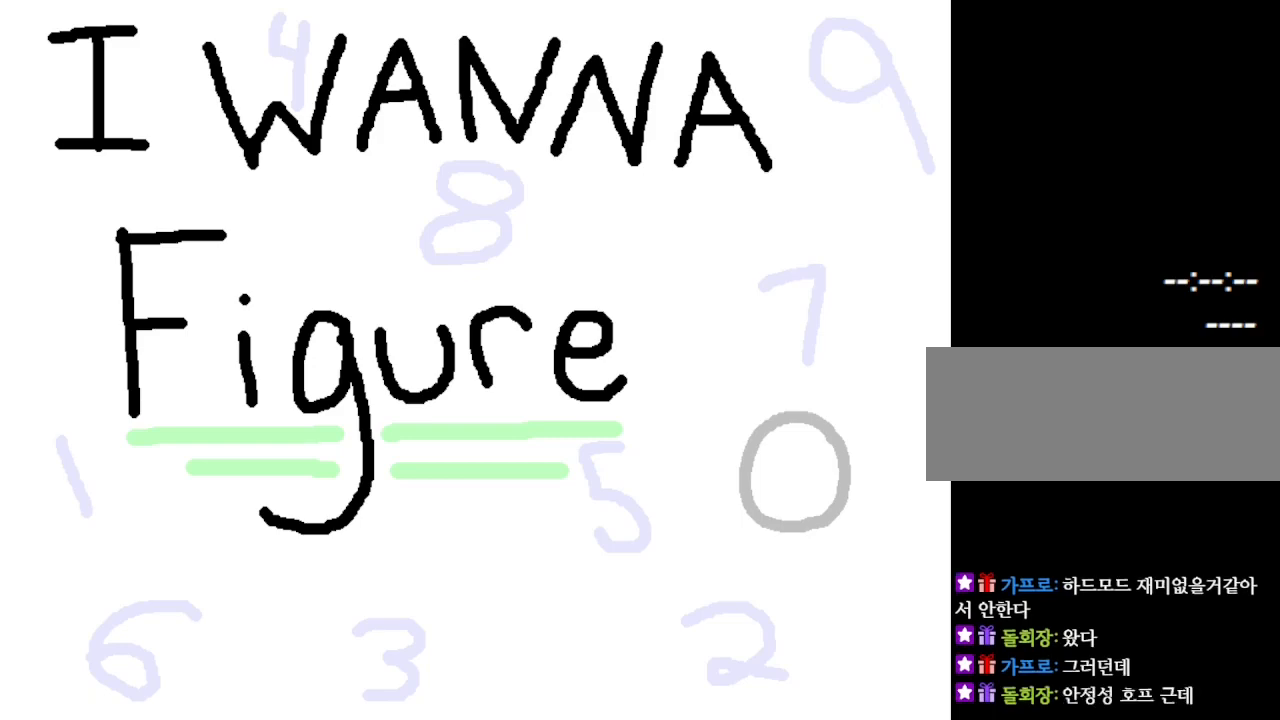
{"keys": [], "events": []}
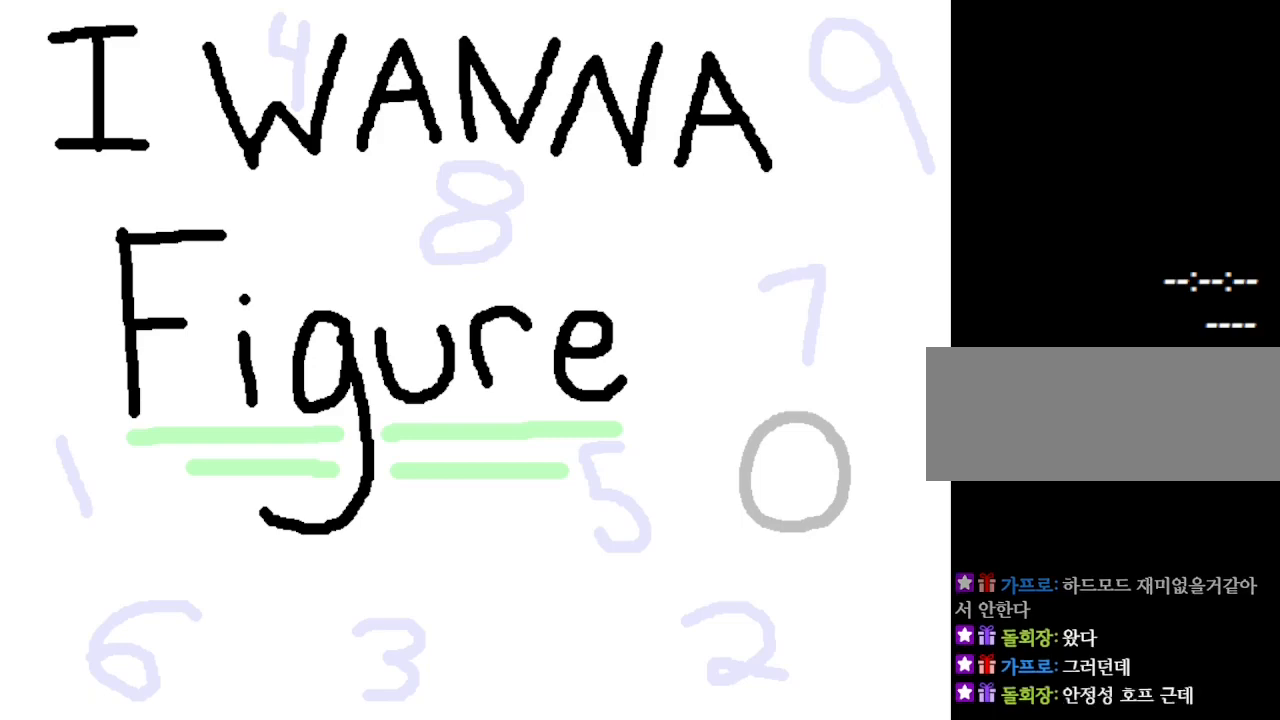
{"keys": [], "events": []}
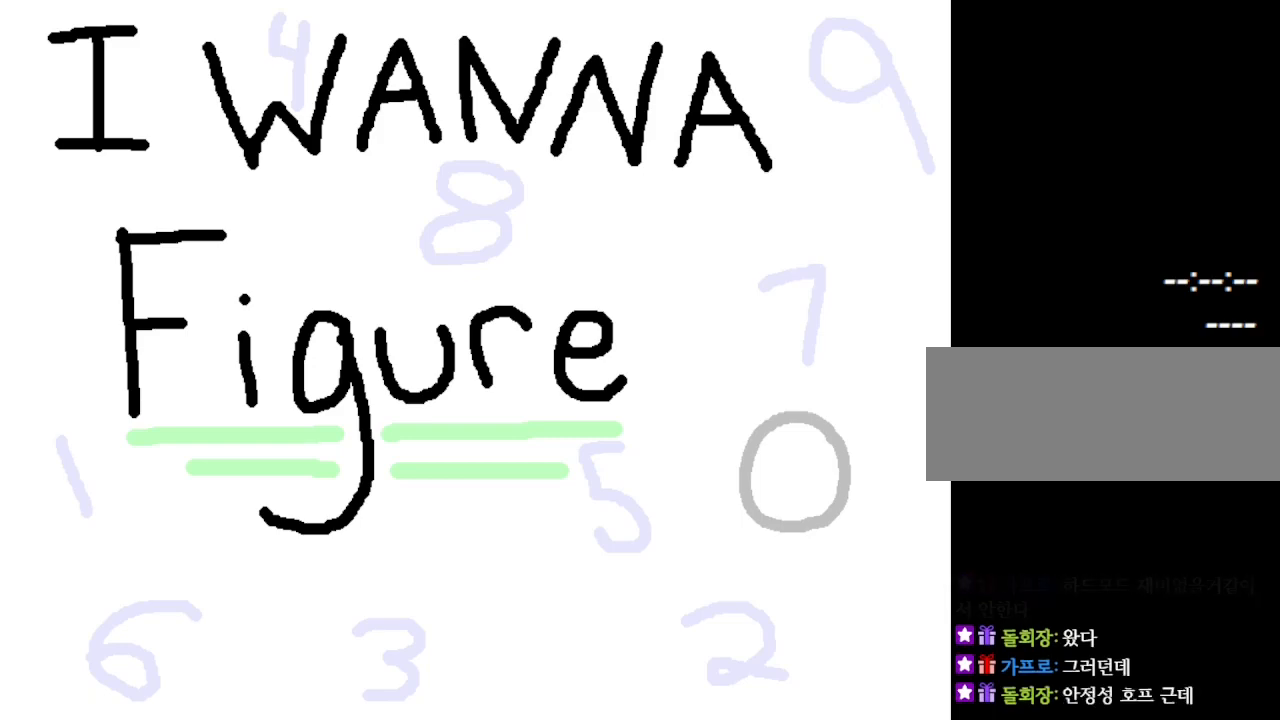
{"keys": [], "events": [[300, "l_up", "down"], [467, "l_up", "up"]]}
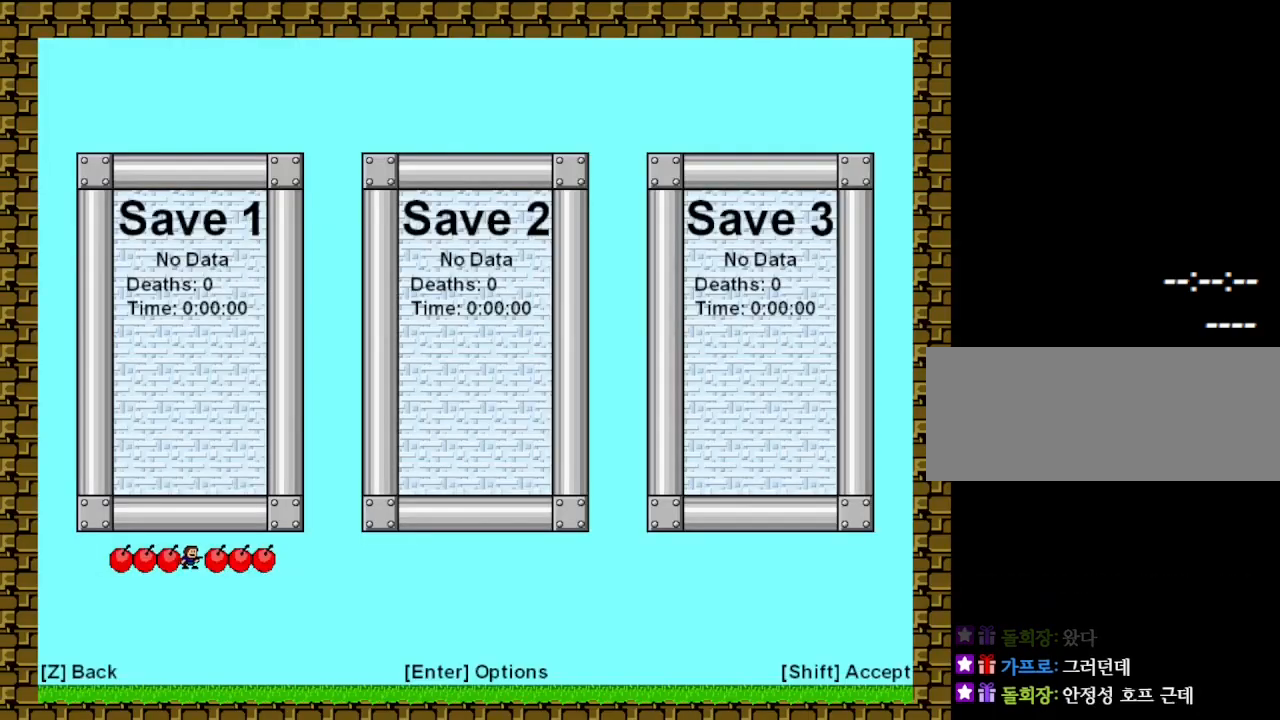
{"keys": ["l_up"], "events": [[417, "l_up", "down"]]}
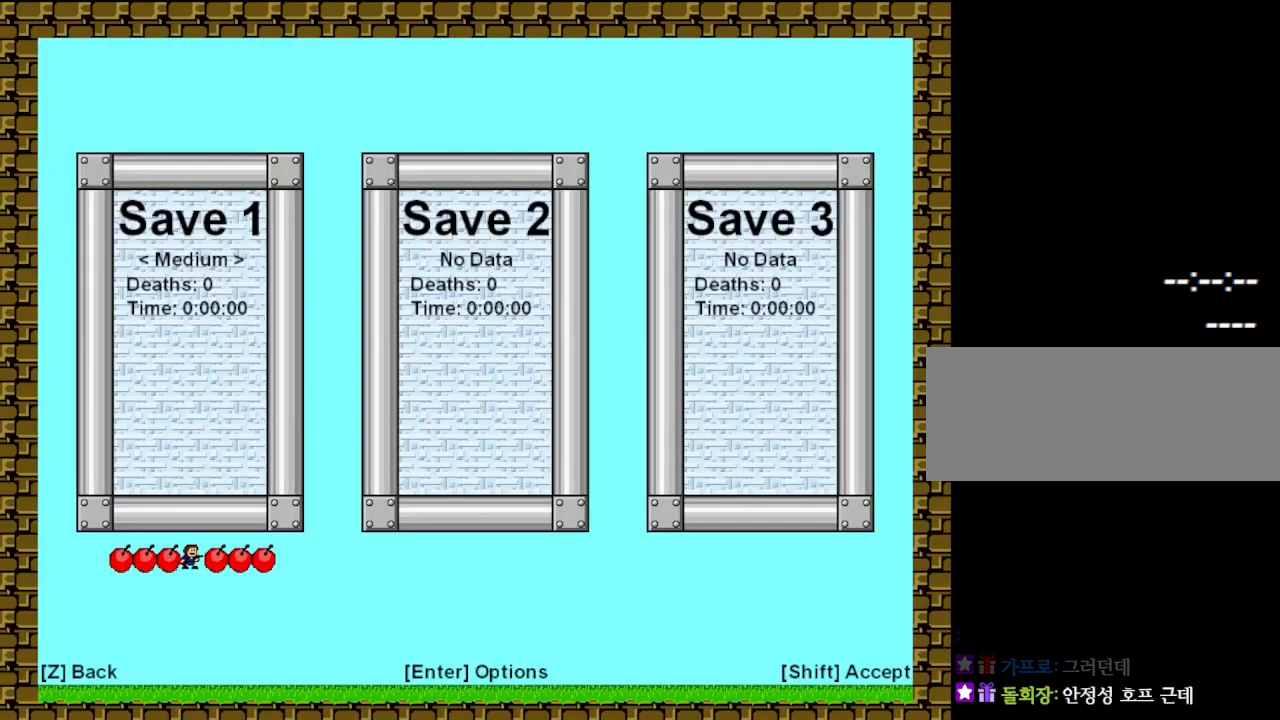
{"keys": [], "events": [[50, "l_up", "up"], [250, "l_up", "down"], [333, "l_up", "up"]]}
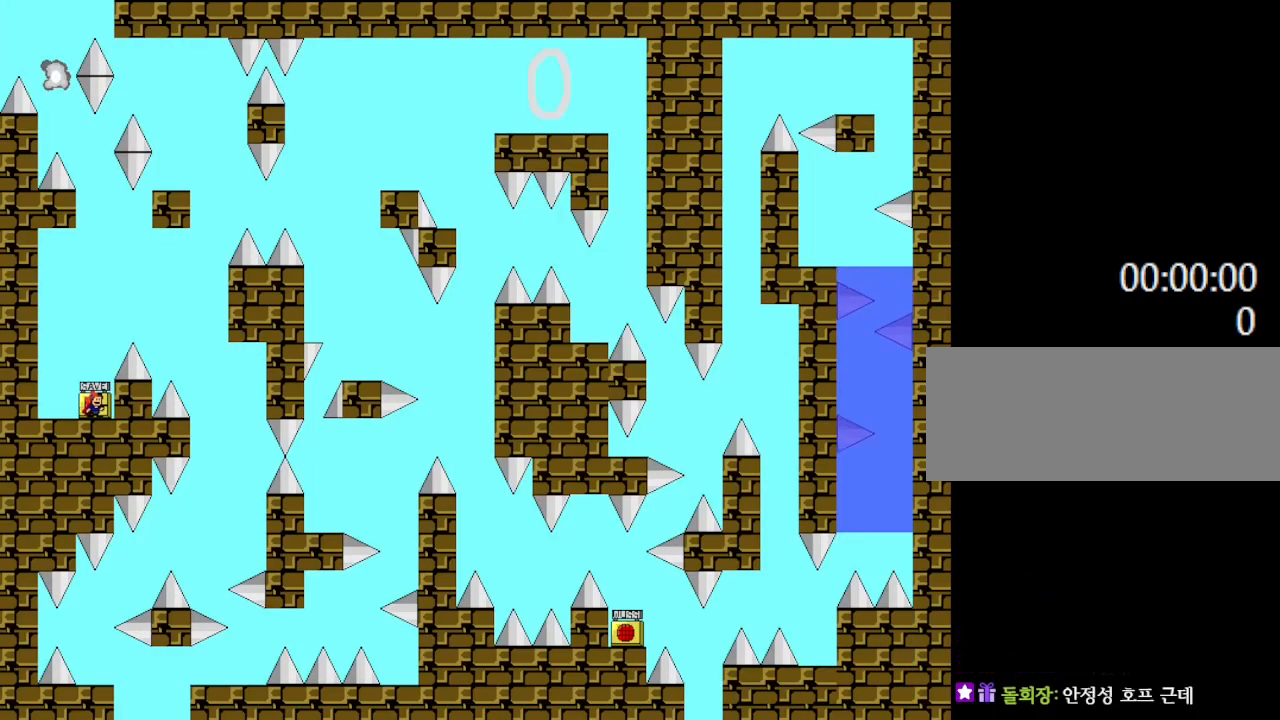
{"keys": ["right"], "events": [[417, "right", "down"]]}
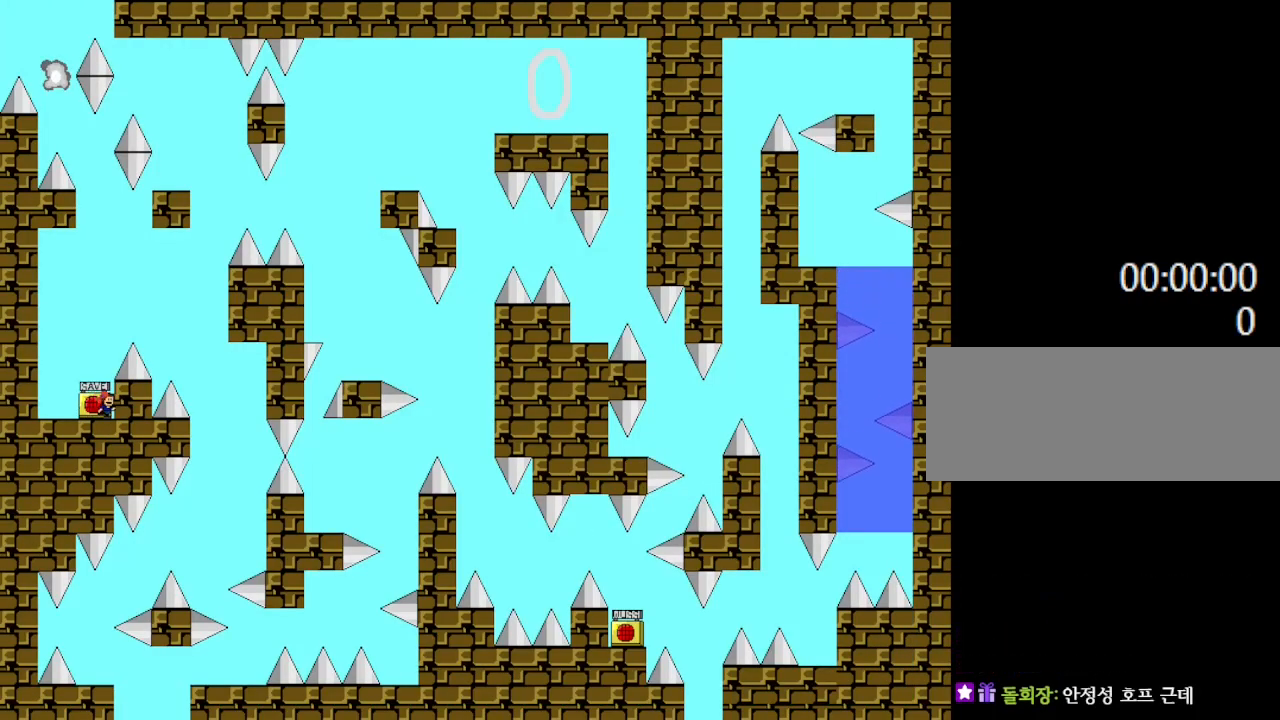
{"keys": ["r"], "events": [[67, "left", "down"], [67, "right", "up"], [117, "left", "up"], [217, "z", "down"], [350, "z", "up"], [500, "r", "down"]]}
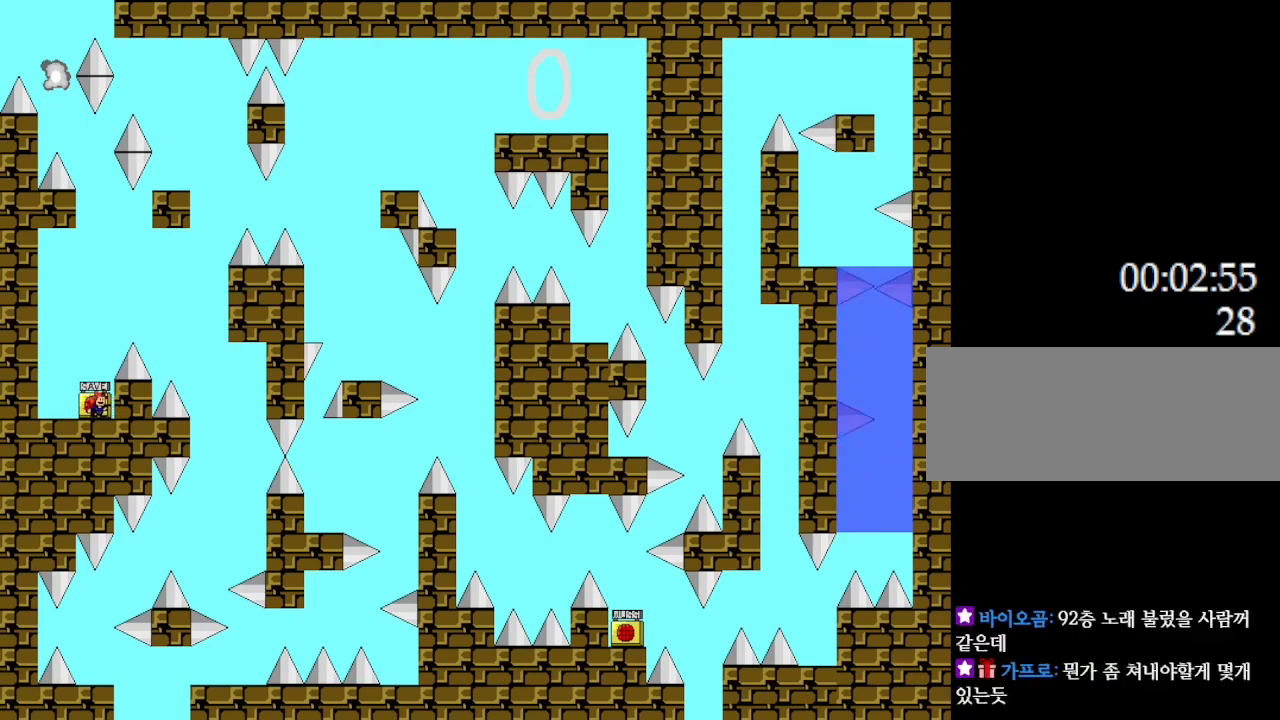
{"keys": ["right"], "events": [[33, "r", "up"], [83, "l_up", "down"], [183, "right", "down"], [350, "l_up", "up"]]}
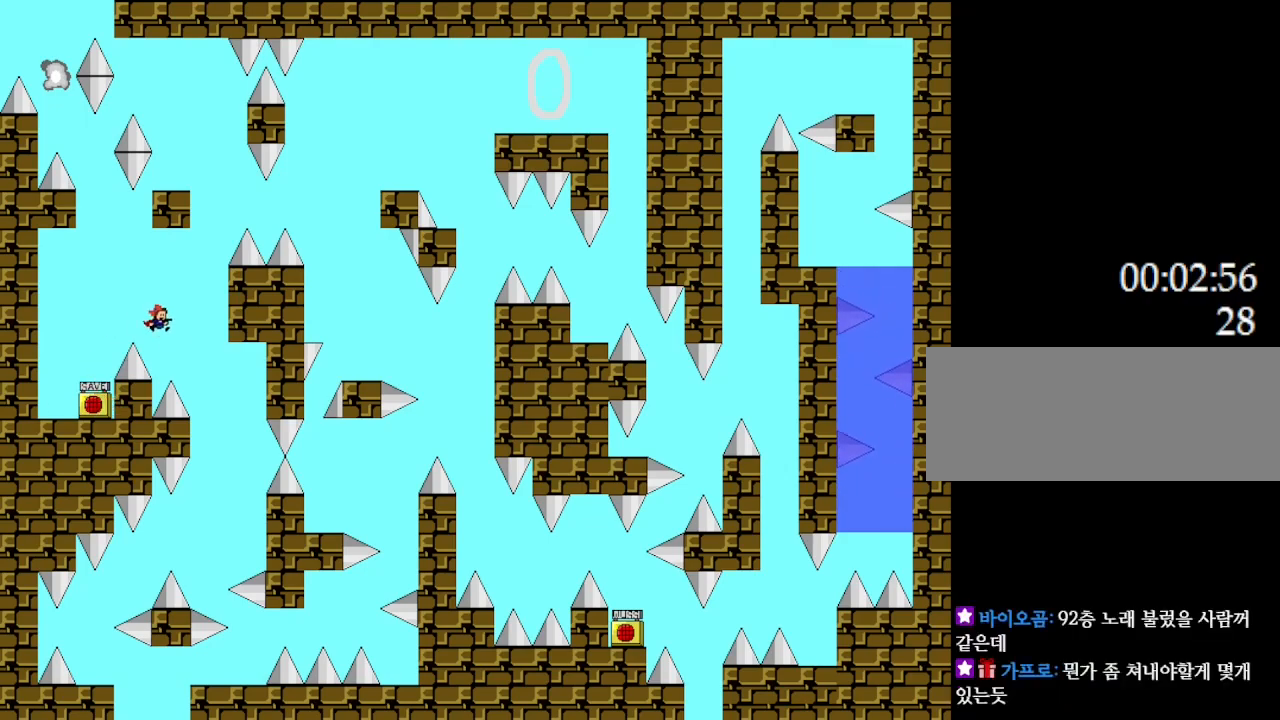
{"keys": [], "events": [[233, "right", "up"]]}
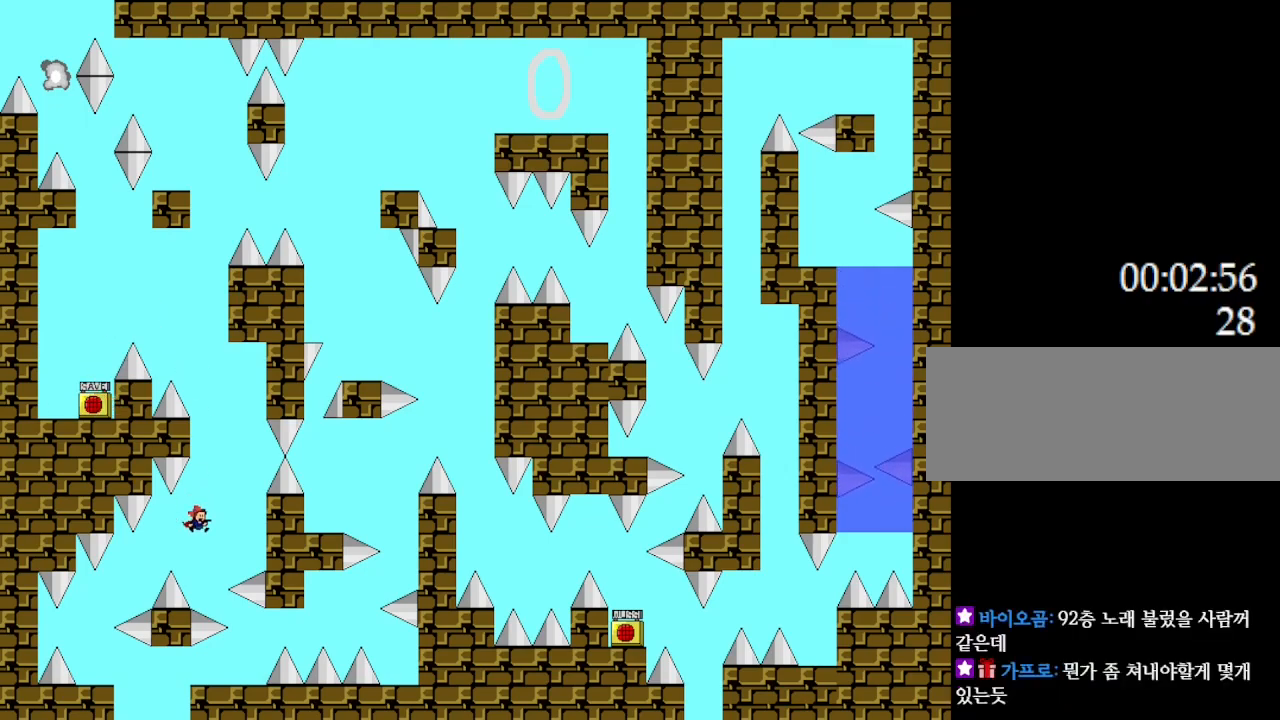
{"keys": ["left"], "events": [[50, "left", "down"], [83, "l_up", "down"], [133, "l_up", "up"], [317, "left", "up"], [367, "left", "down"]]}
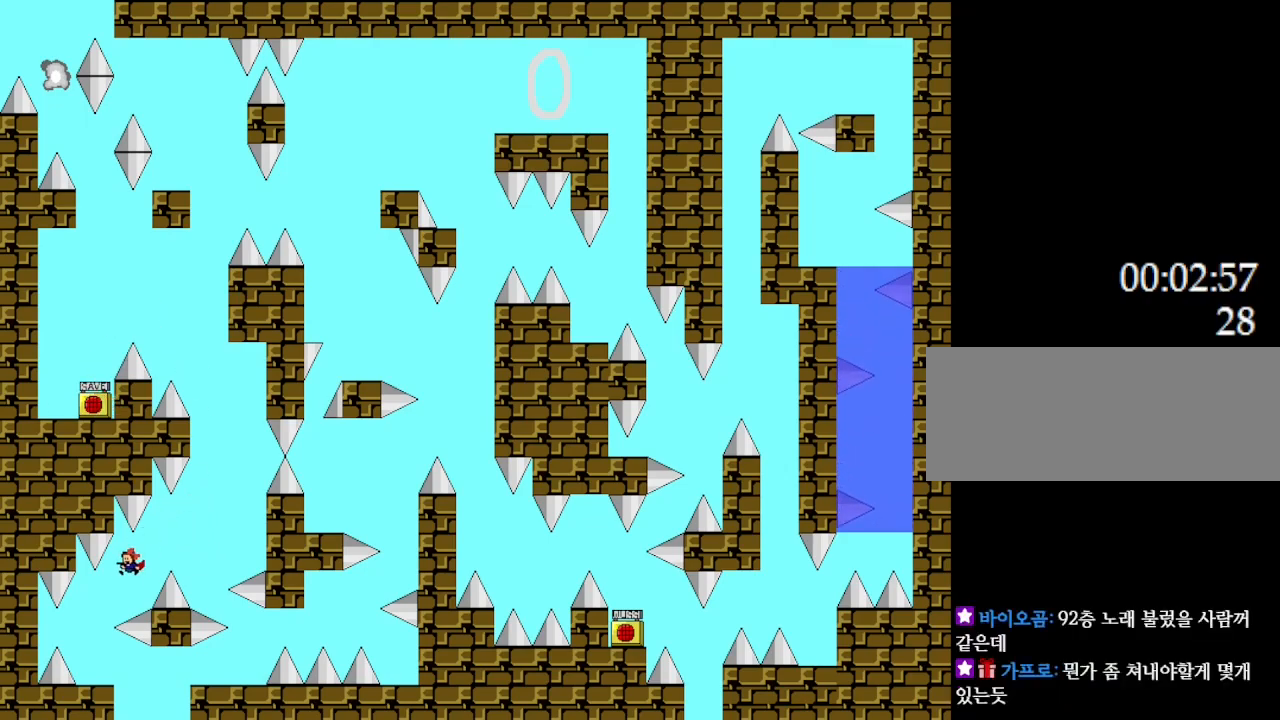
{"keys": ["right"], "events": [[217, "left", "up"], [267, "right", "down"]]}
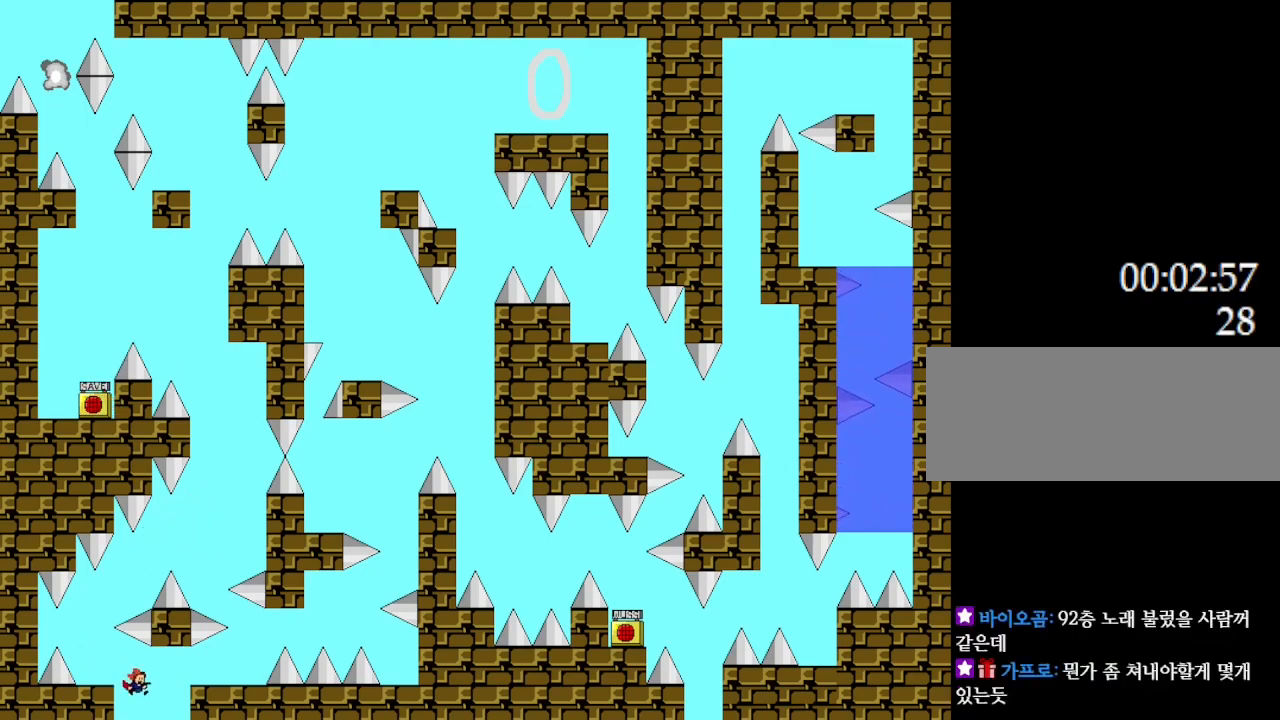
{"keys": ["right"], "events": [[133, "l_up", "down"], [400, "l_up", "up"]]}
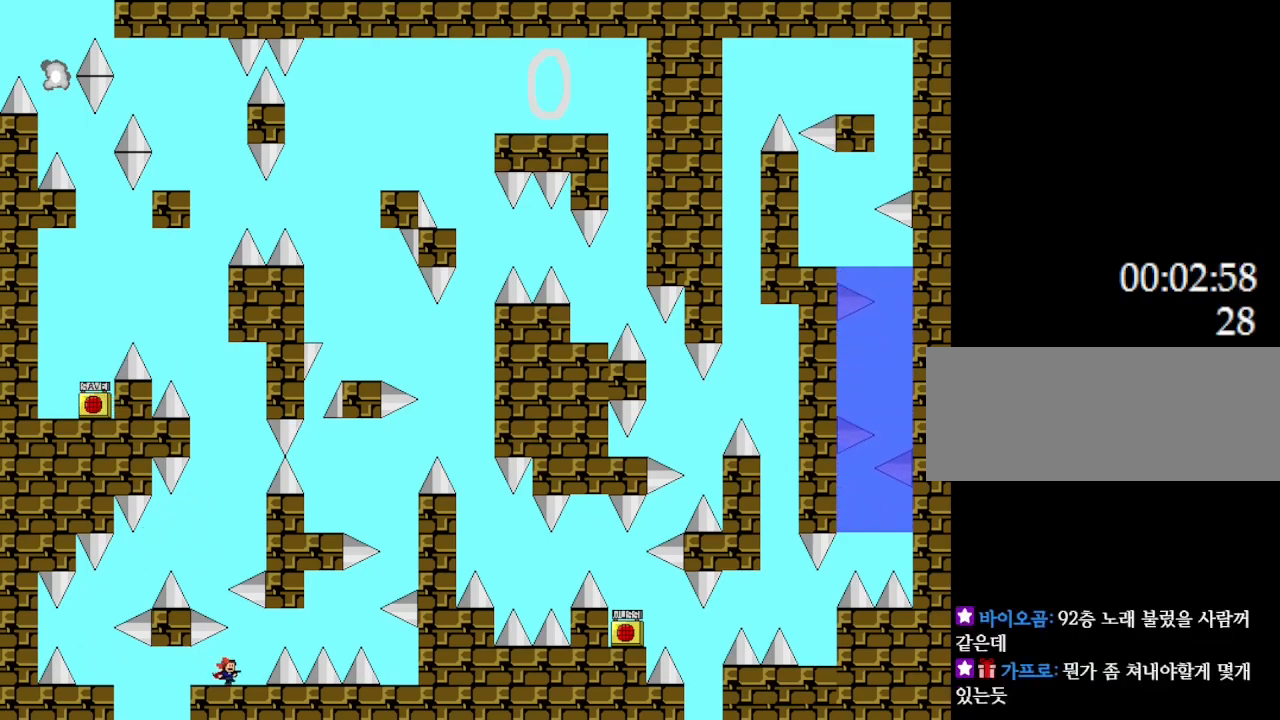
{"keys": ["right"], "events": [[150, "right", "up"], [317, "l_up", "down"], [317, "right", "down"], [383, "l_up", "up"]]}
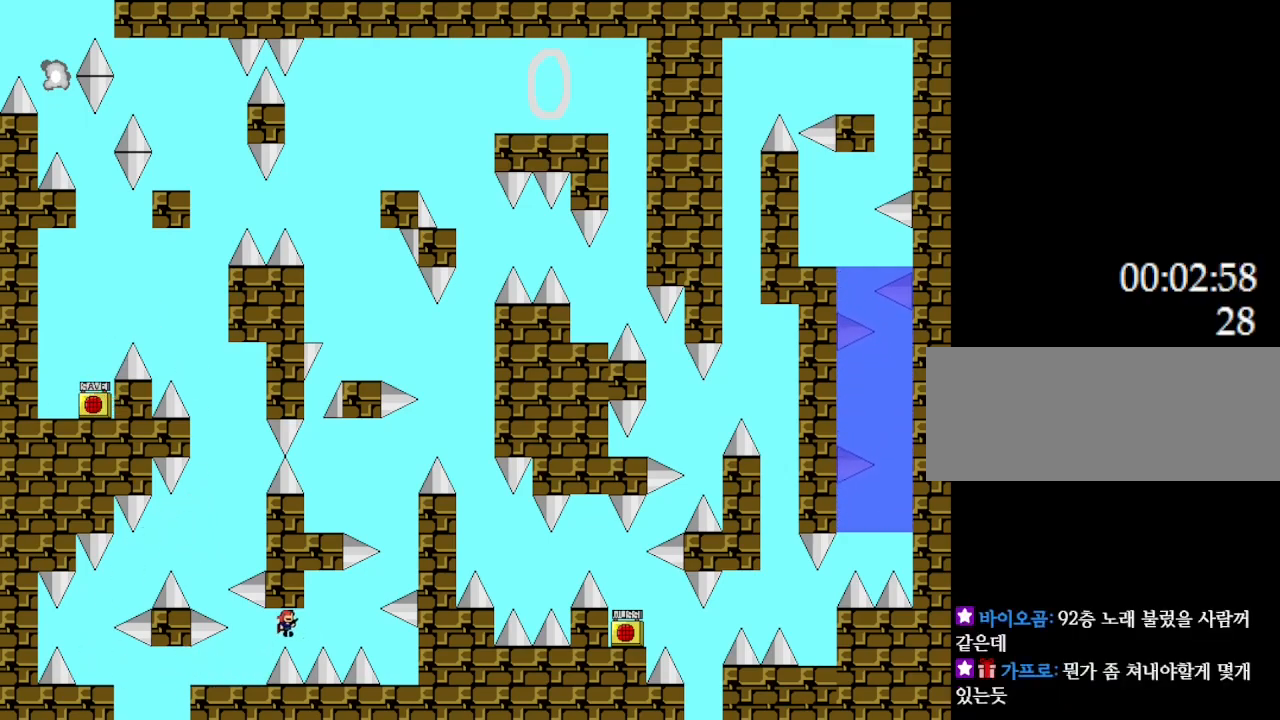
{"keys": ["right"], "events": [[150, "l_up", "down"], [183, "l_up", "up"]]}
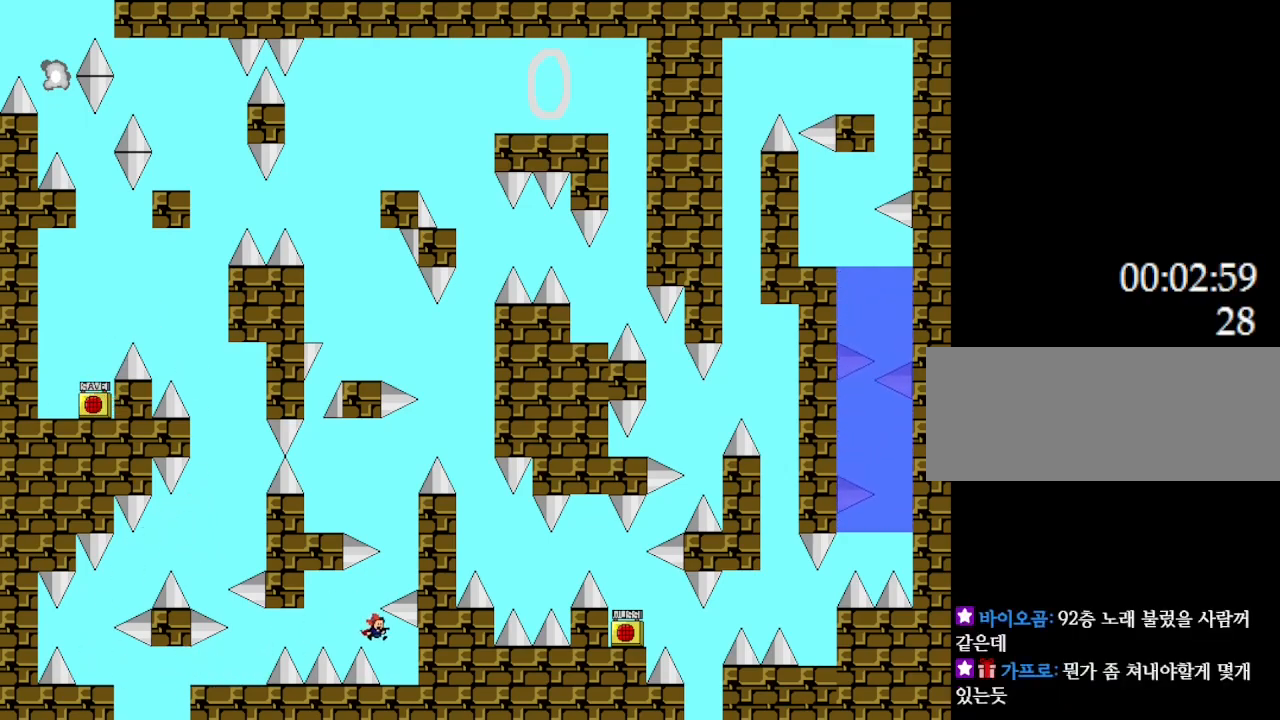
{"keys": ["l_up", "right"], "events": [[117, "right", "up"], [200, "left", "down"], [233, "l_up", "down"], [417, "left", "up"], [467, "right", "down"]]}
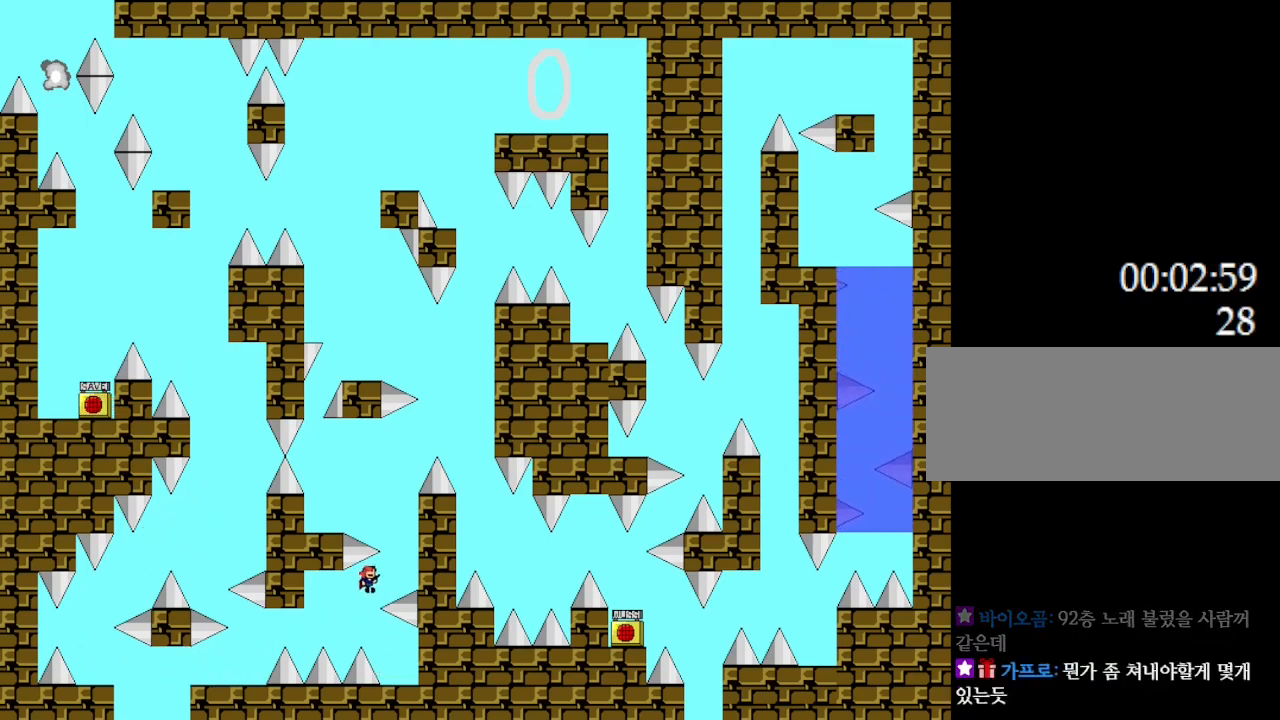
{"keys": ["l_up", "left"], "events": [[100, "l_up", "up"], [167, "l_up", "down"], [200, "right", "up"], [233, "left", "down"]]}
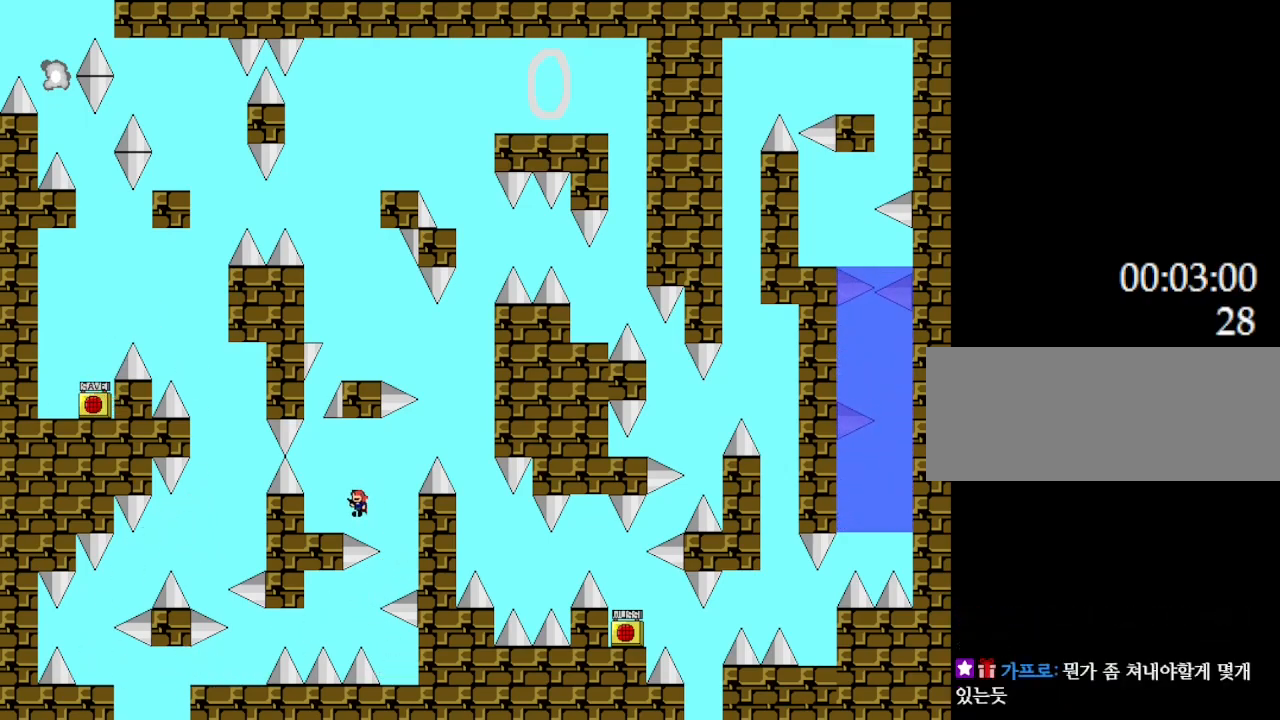
{"keys": ["l_up"], "events": [[17, "l_up", "up"], [317, "l_up", "down"], [367, "left", "up"]]}
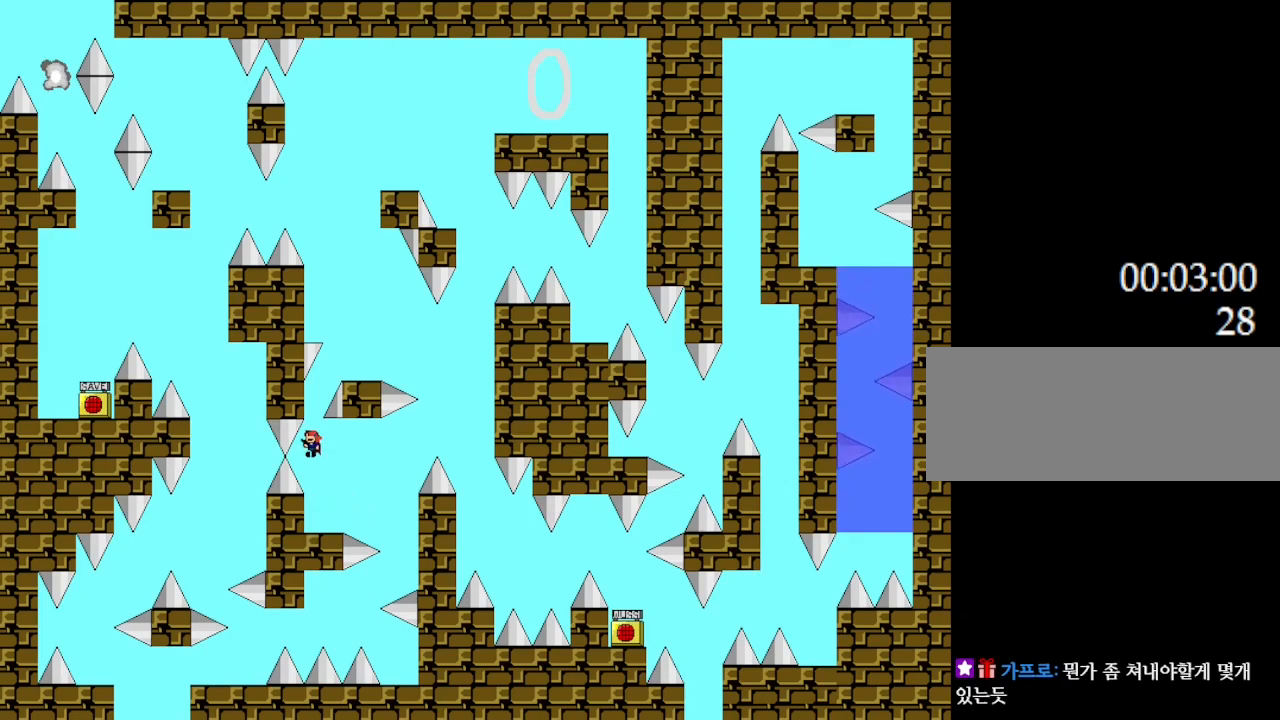
{"keys": ["right"], "events": [[117, "l_up", "up"], [167, "l_up", "down"], [250, "right", "down"], [500, "l_up", "up"]]}
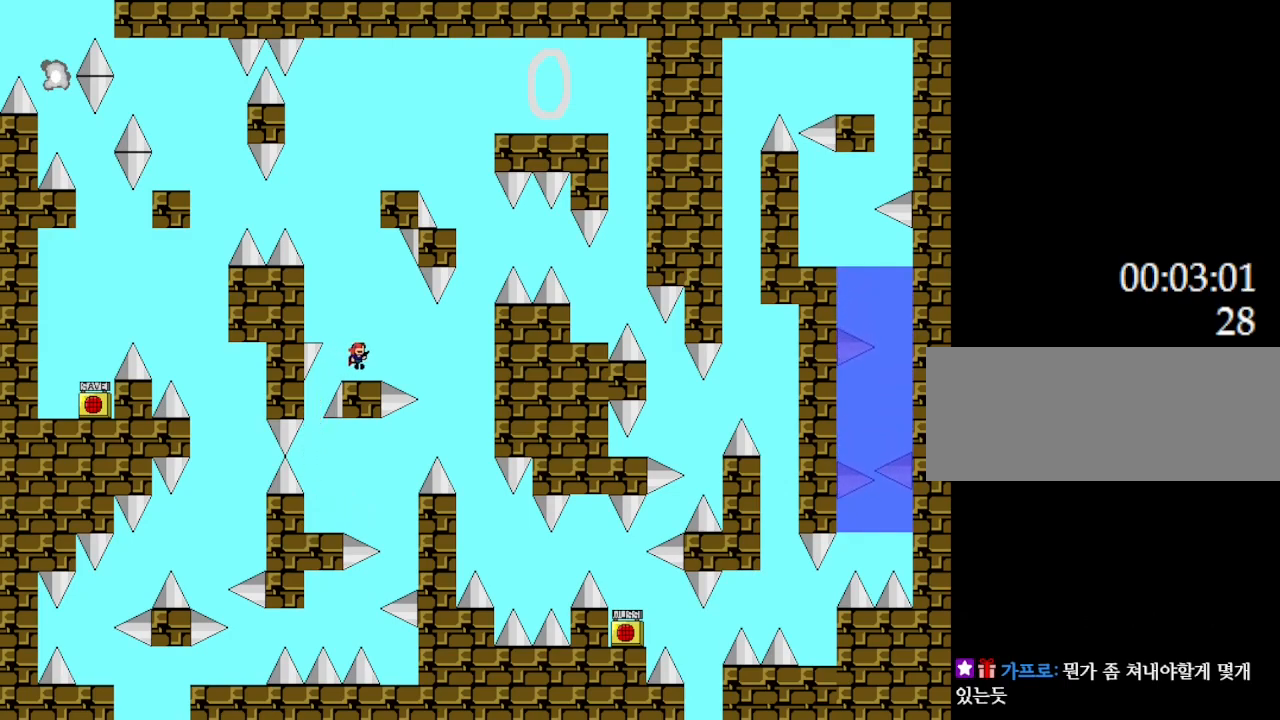
{"keys": [], "events": [[133, "right", "up"], [283, "l_up", "down"], [333, "l_up", "up"]]}
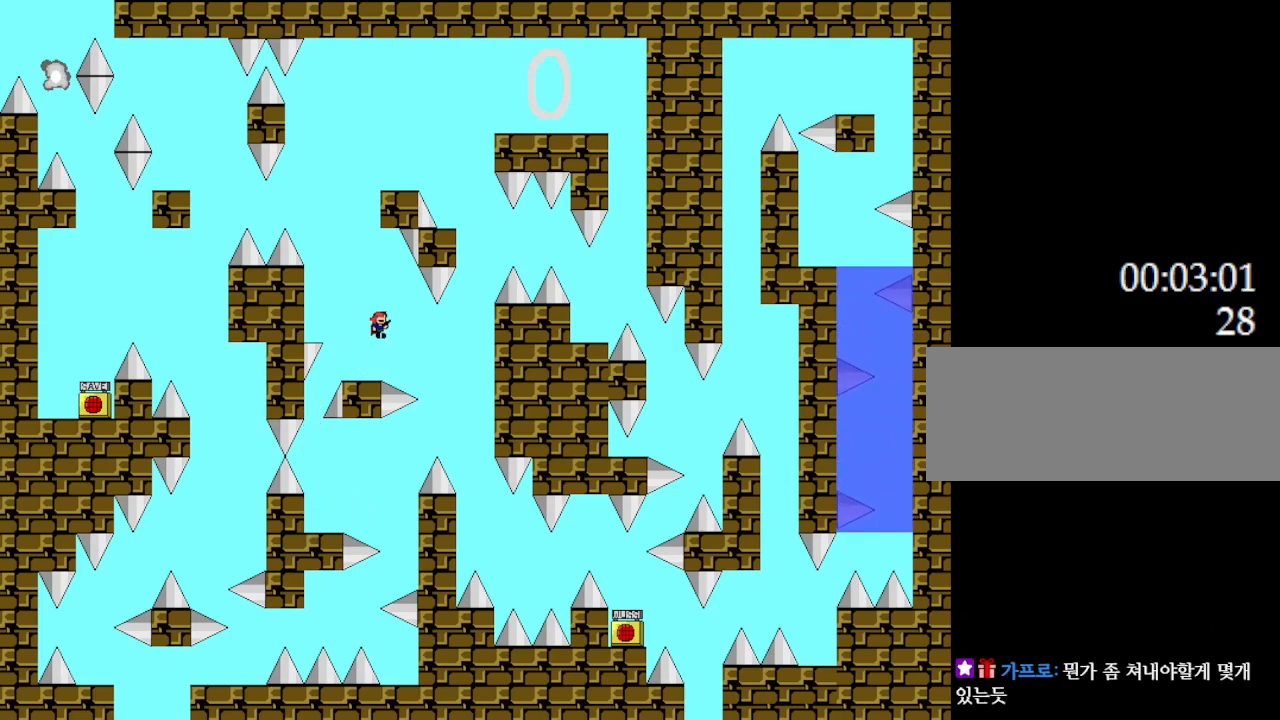
{"keys": ["right"], "events": [[367, "right", "down"]]}
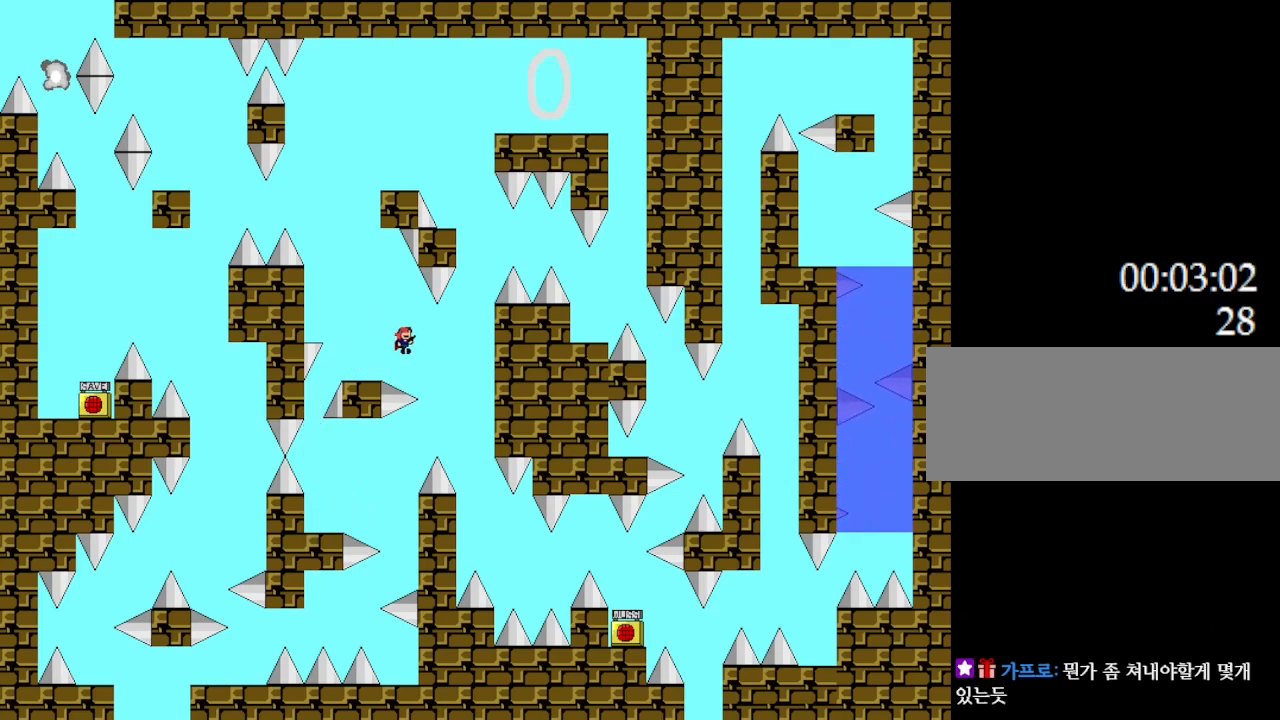
{"keys": ["right"], "events": [[383, "right", "up"], [450, "right", "down"]]}
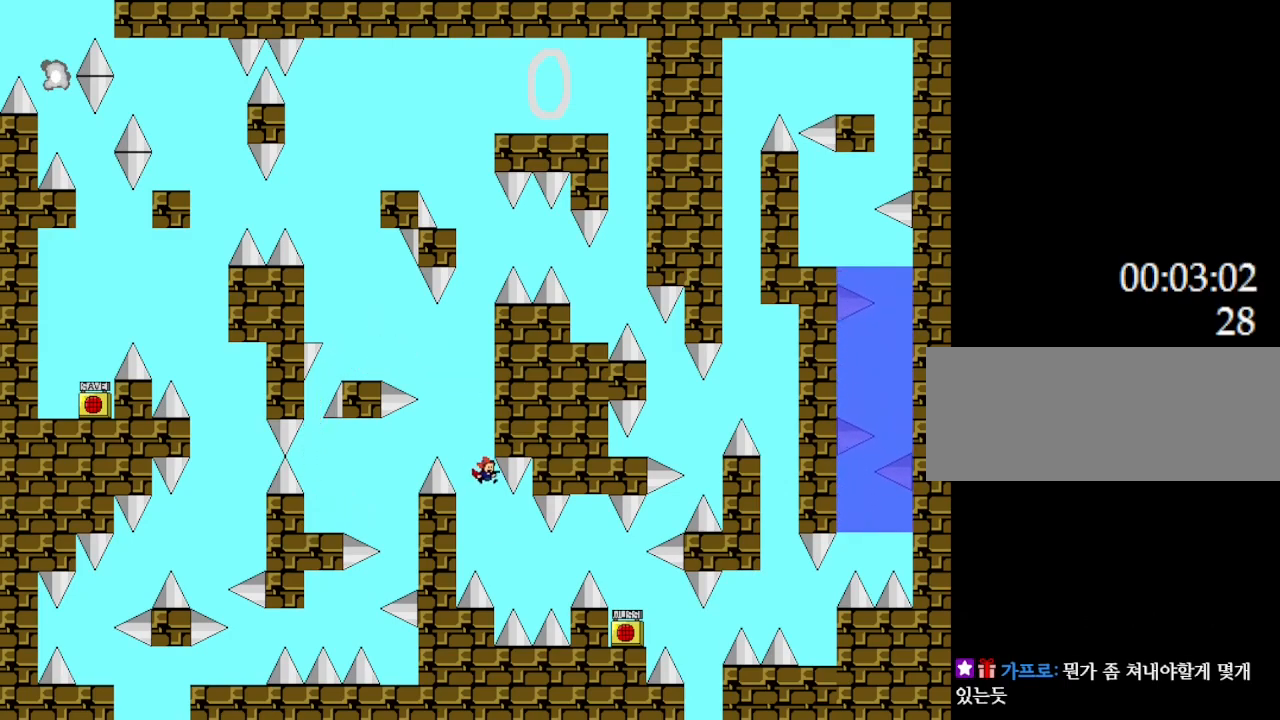
{"keys": ["right"], "events": [[267, "l_up", "down"], [467, "l_up", "up"]]}
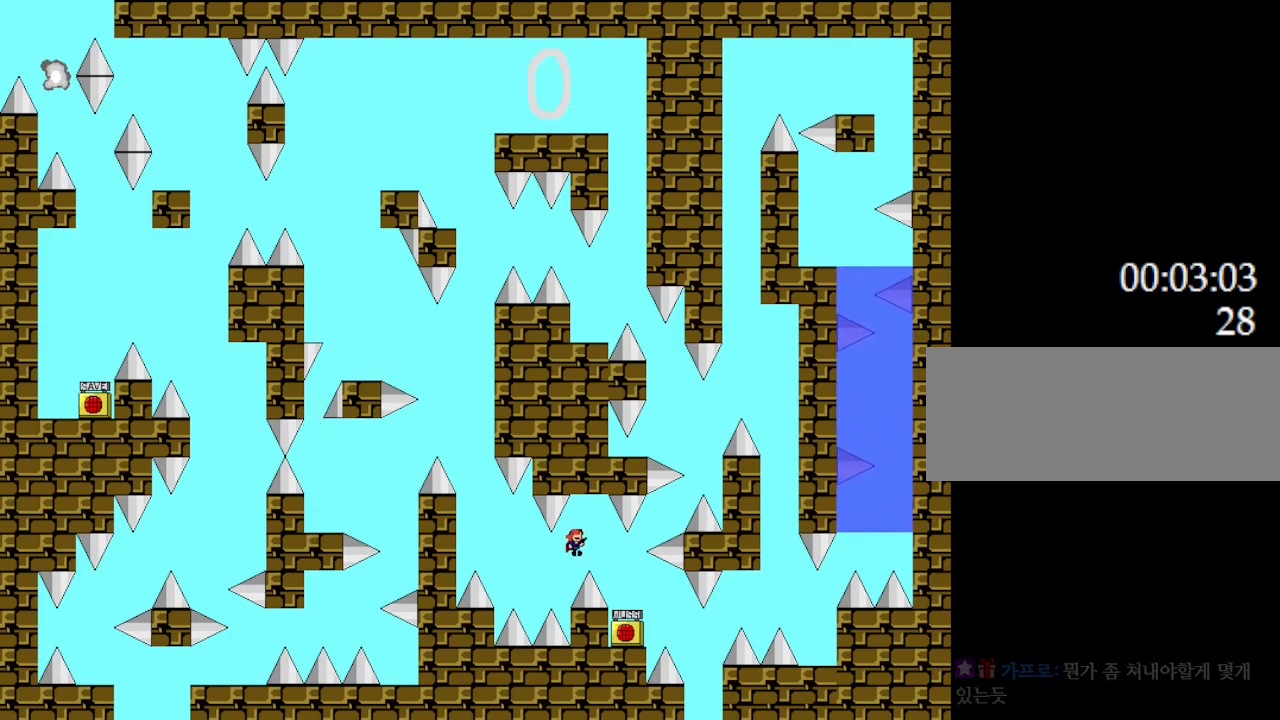
{"keys": [], "events": [[400, "right", "up"]]}
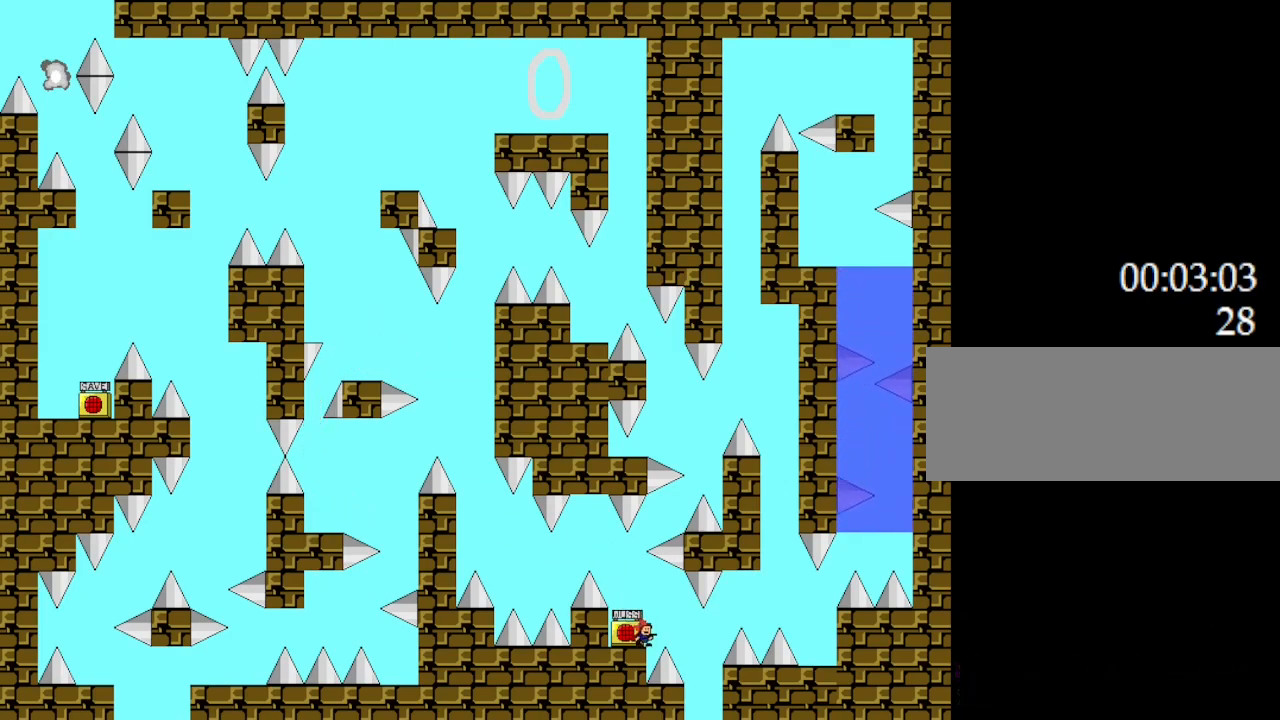
{"keys": ["right"], "events": [[17, "z", "down"], [167, "z", "up"], [317, "l_up", "down"], [367, "l_up", "up"], [500, "right", "down"]]}
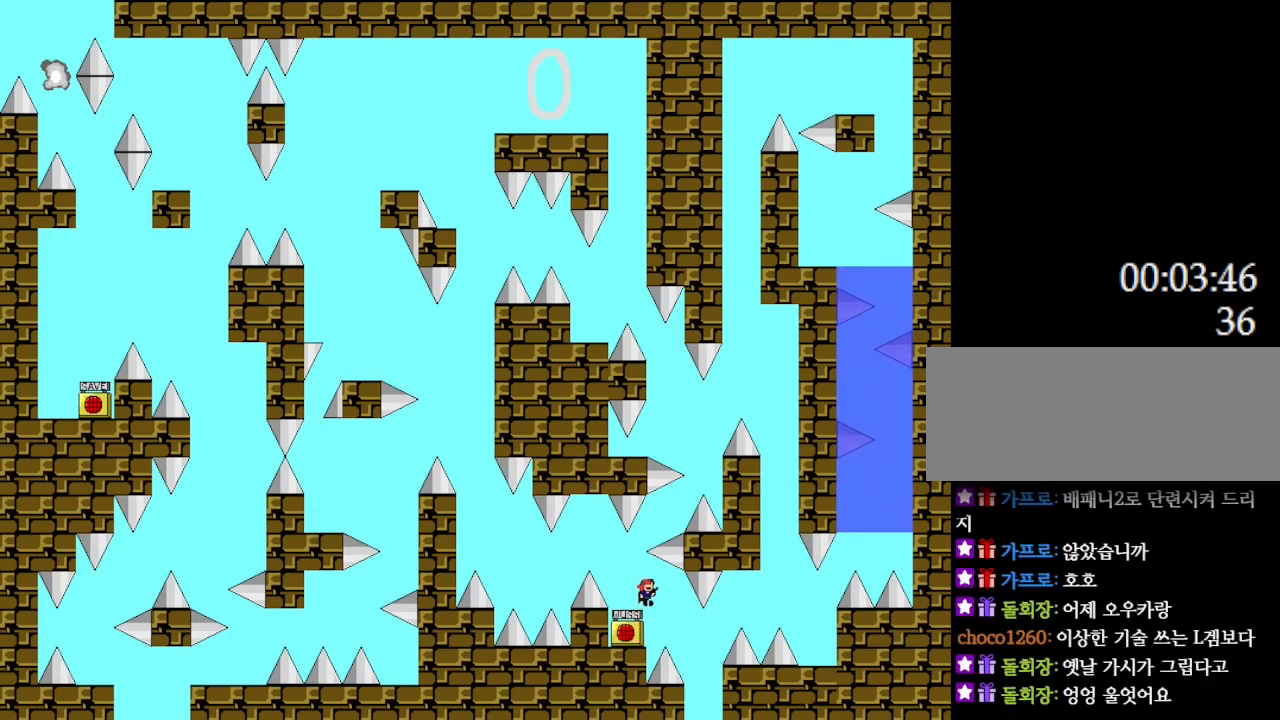
{"keys": ["l_up", "right"], "events": [[333, "l_up", "down"]]}
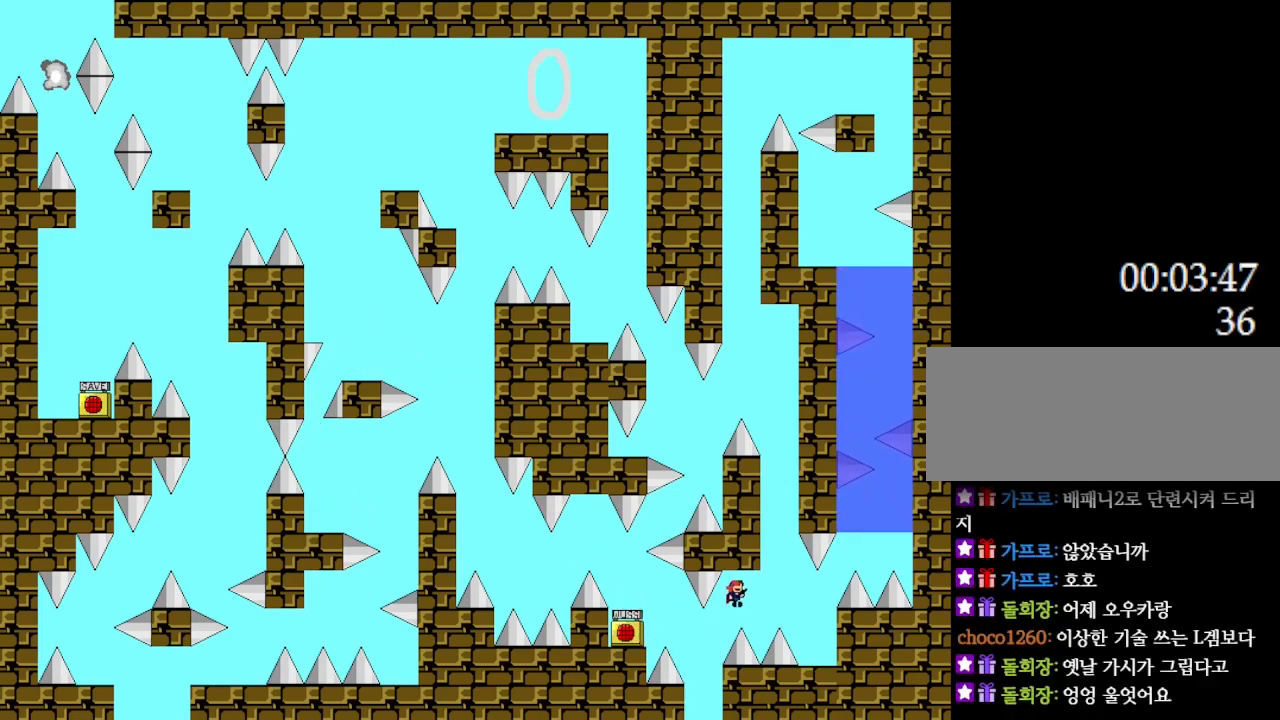
{"keys": ["right"], "events": [[100, "l_up", "up"]]}